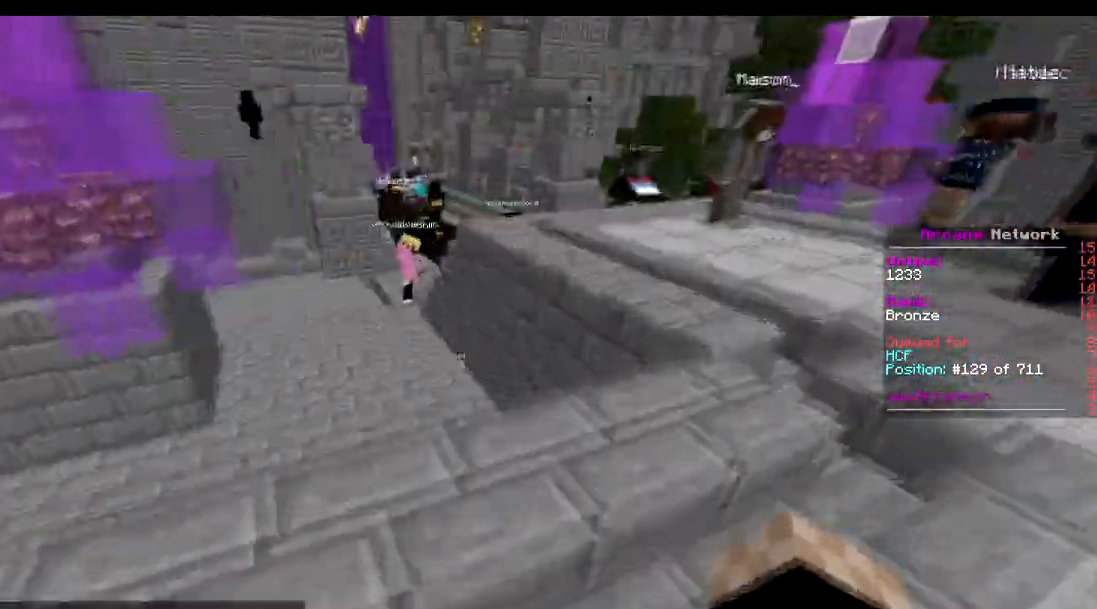
Gameplay with keyboard; each line is a JSON object with the keys held at the frame after it. "events" lists presses ("down") and releases ("up") of "a", "d", "s" and "w" between this image and that frame as [ms after this image, input, new state], when the widget could be followed in between. No other keys are recorded. Mouse input is not recorded.
{"keys": ["w"], "events": [[417, "d", "up"]]}
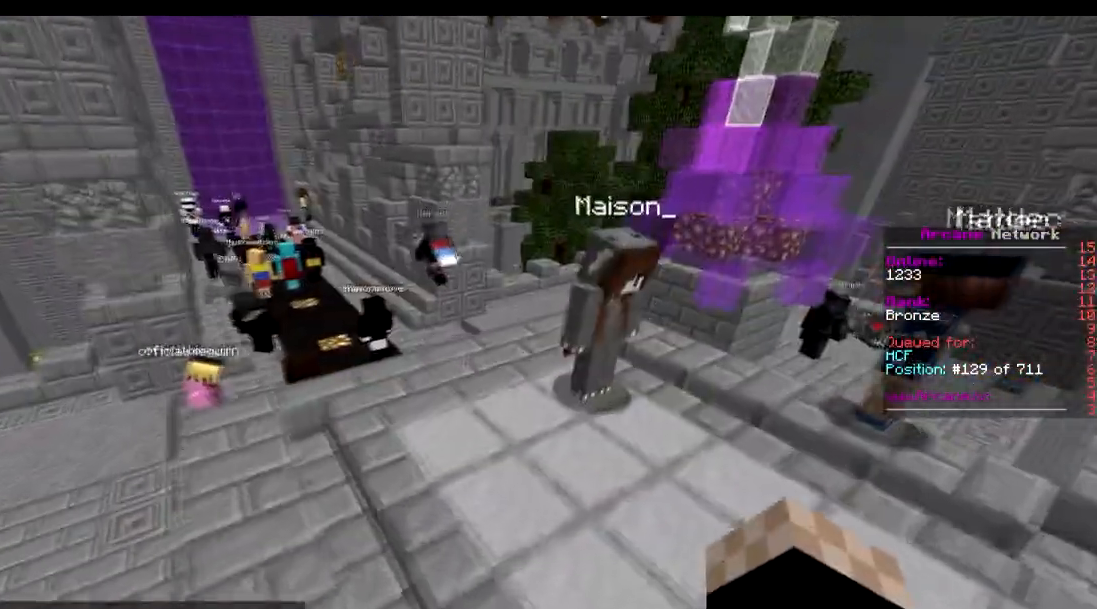
{"keys": ["d", "w"], "events": [[217, "d", "down"]]}
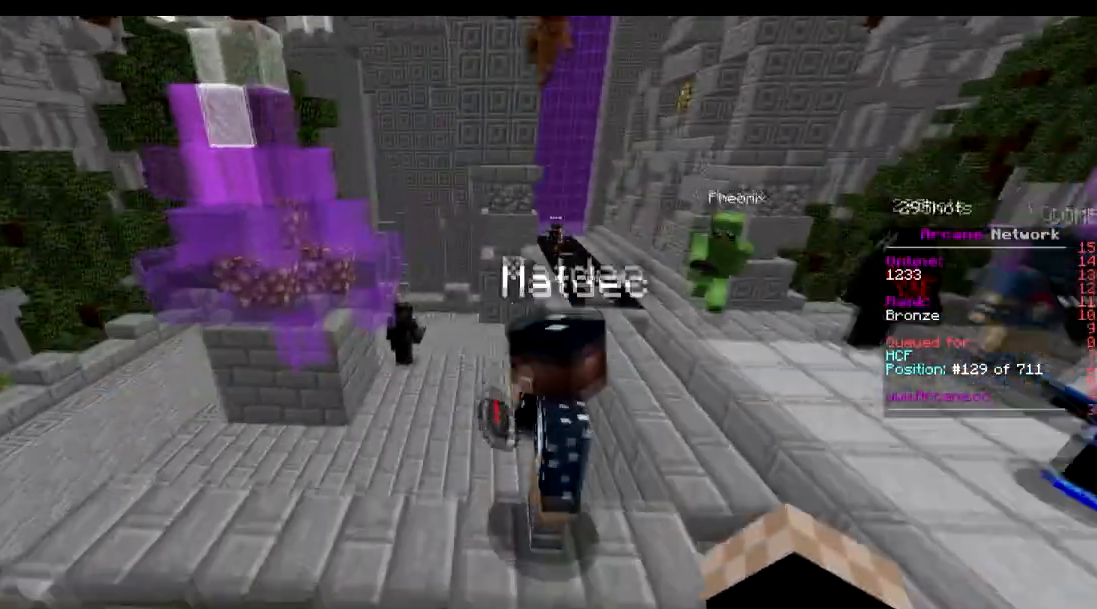
{"keys": ["d", "w"], "events": []}
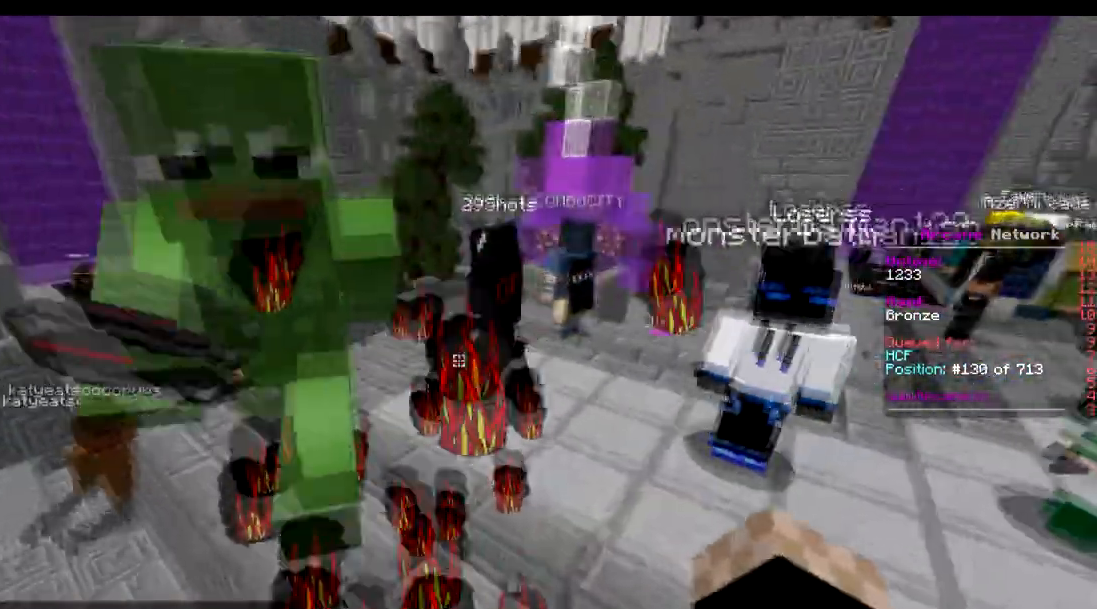
{"keys": ["w"], "events": [[167, "d", "up"]]}
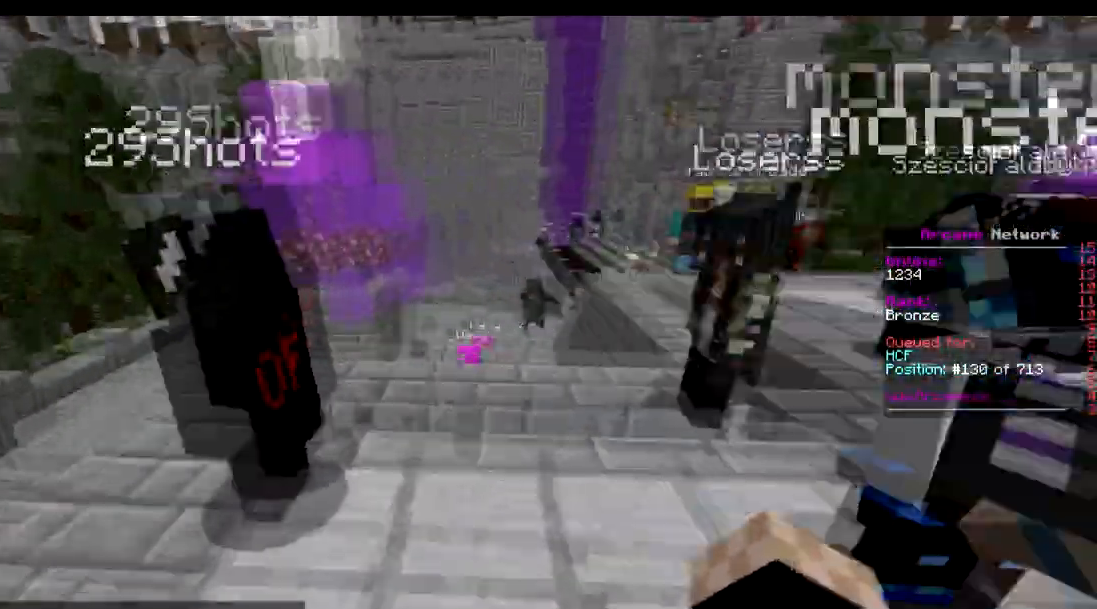
{"keys": ["d", "w"], "events": [[66, "d", "down"]]}
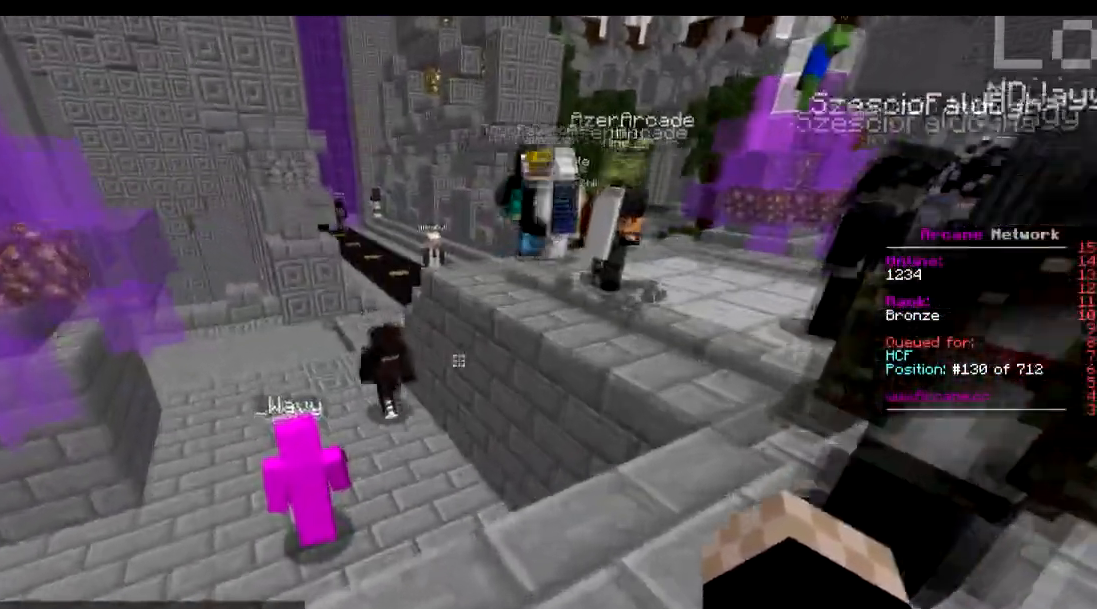
{"keys": ["d", "w"], "events": []}
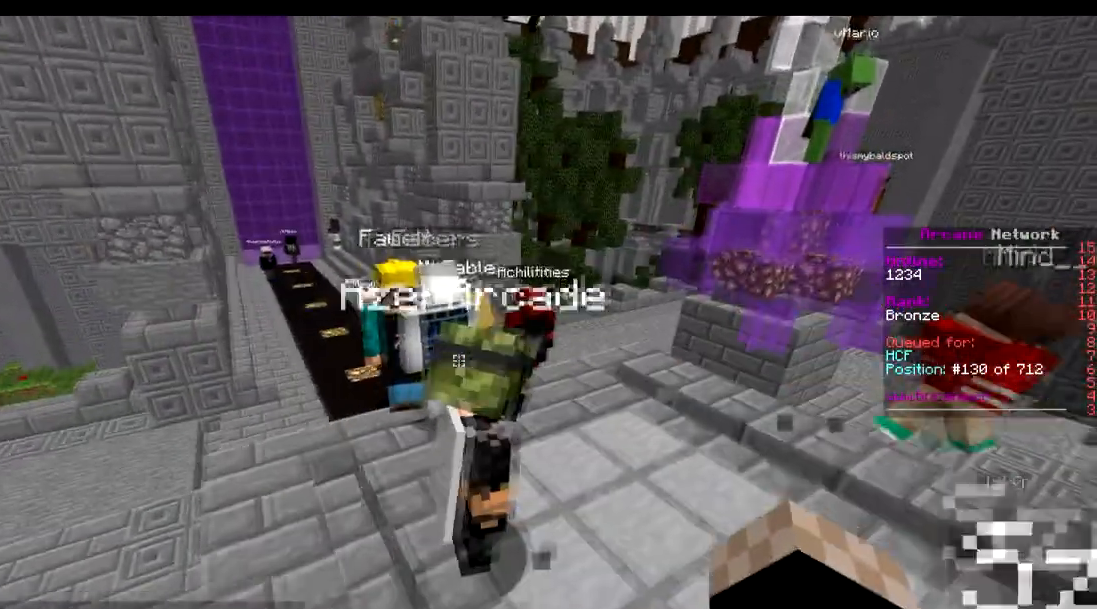
{"keys": ["d", "w"], "events": []}
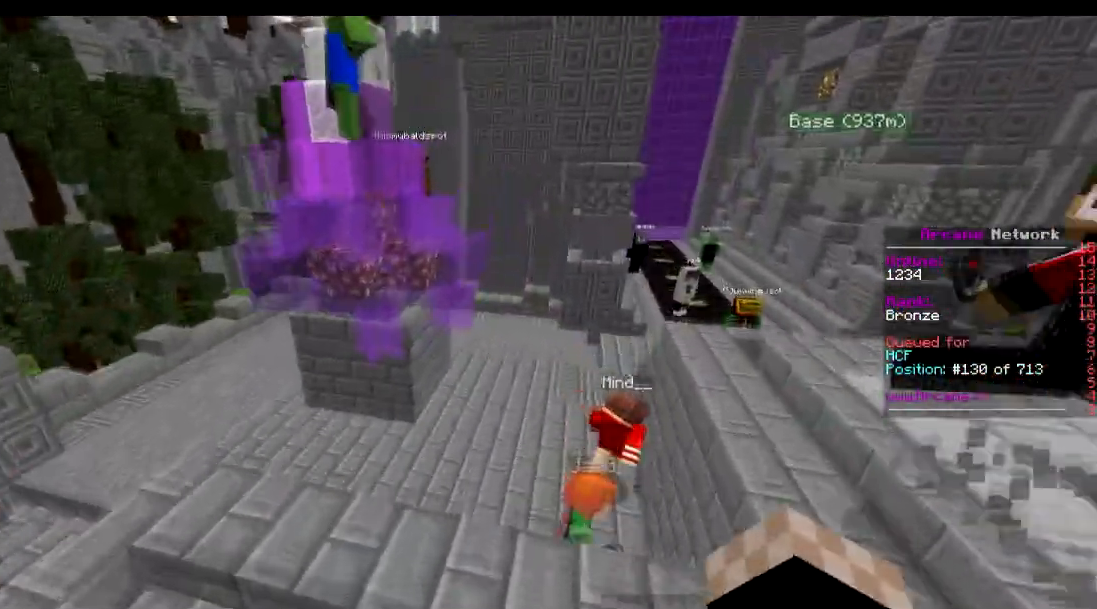
{"keys": ["d", "w"], "events": []}
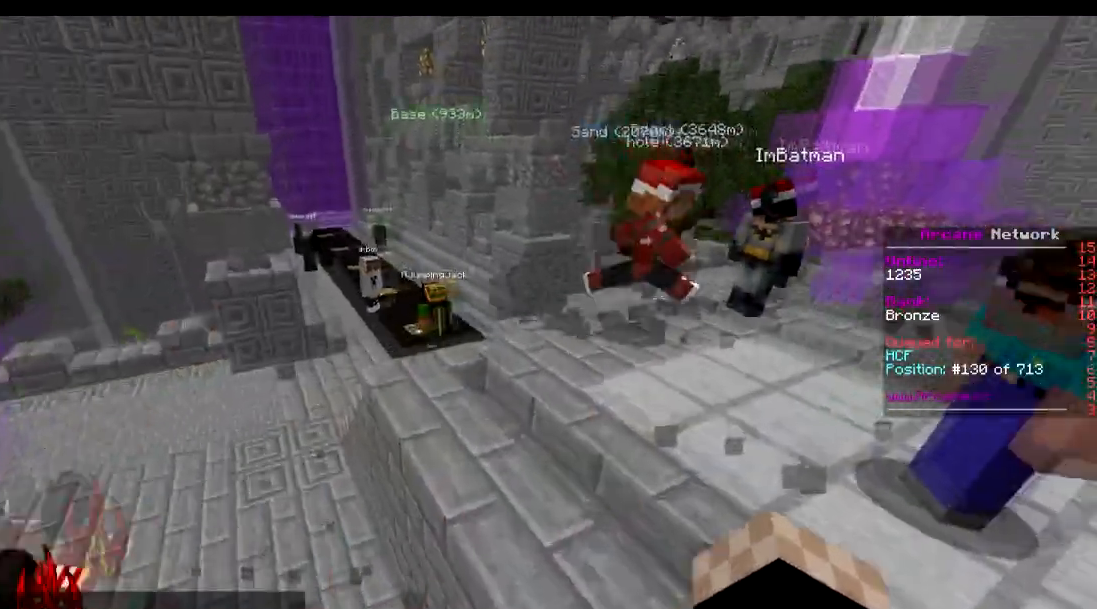
{"keys": ["d", "w"], "events": []}
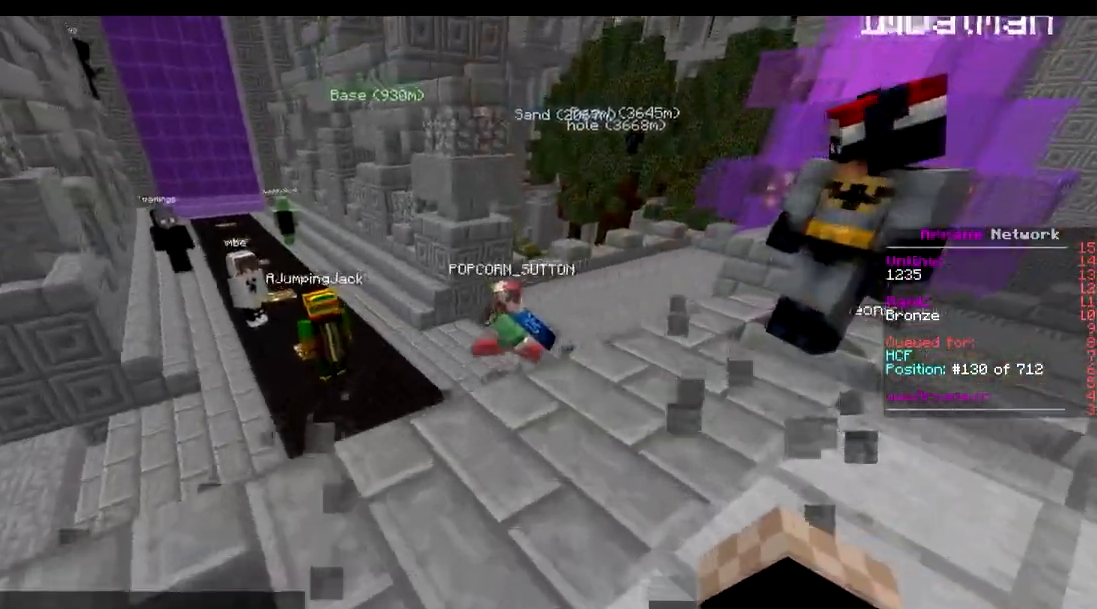
{"keys": ["w"], "events": [[317, "d", "up"]]}
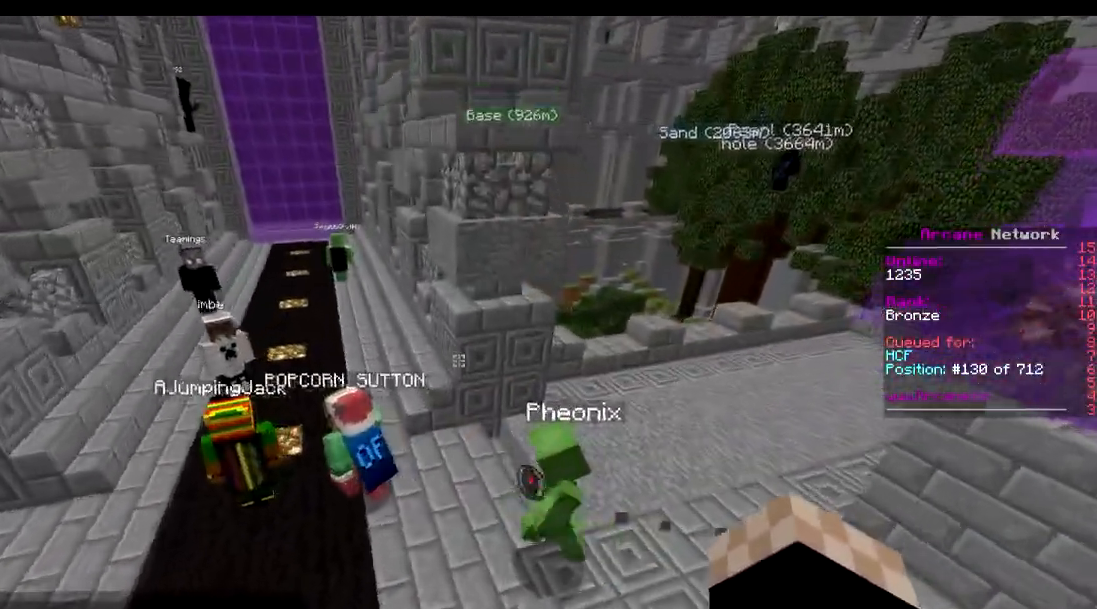
{"keys": ["w"]}
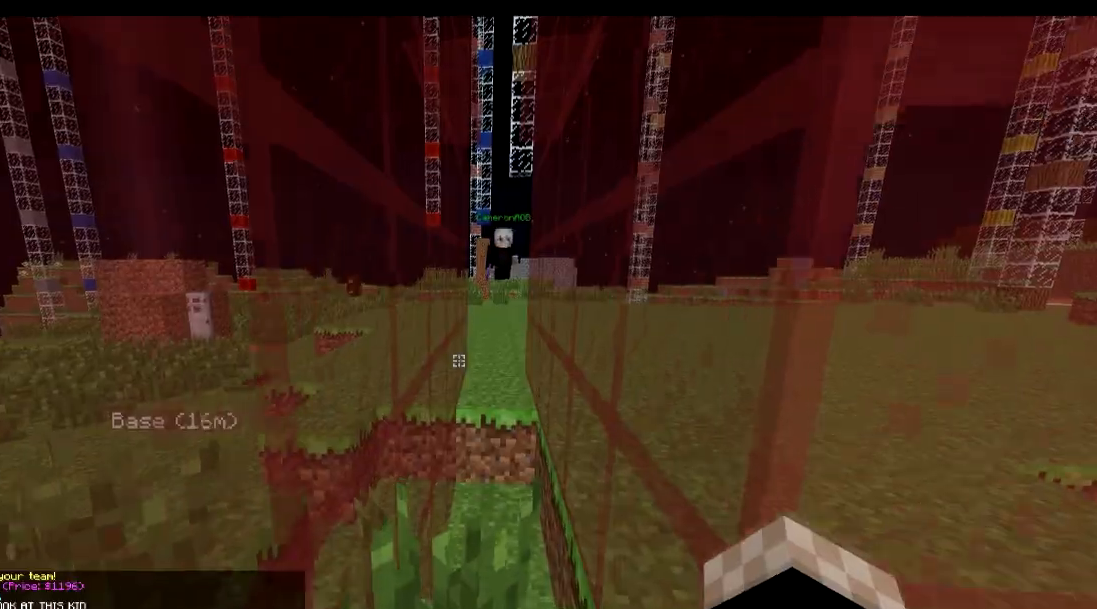
{"keys": ["d", "w"], "events": [[267, "d", "down"]]}
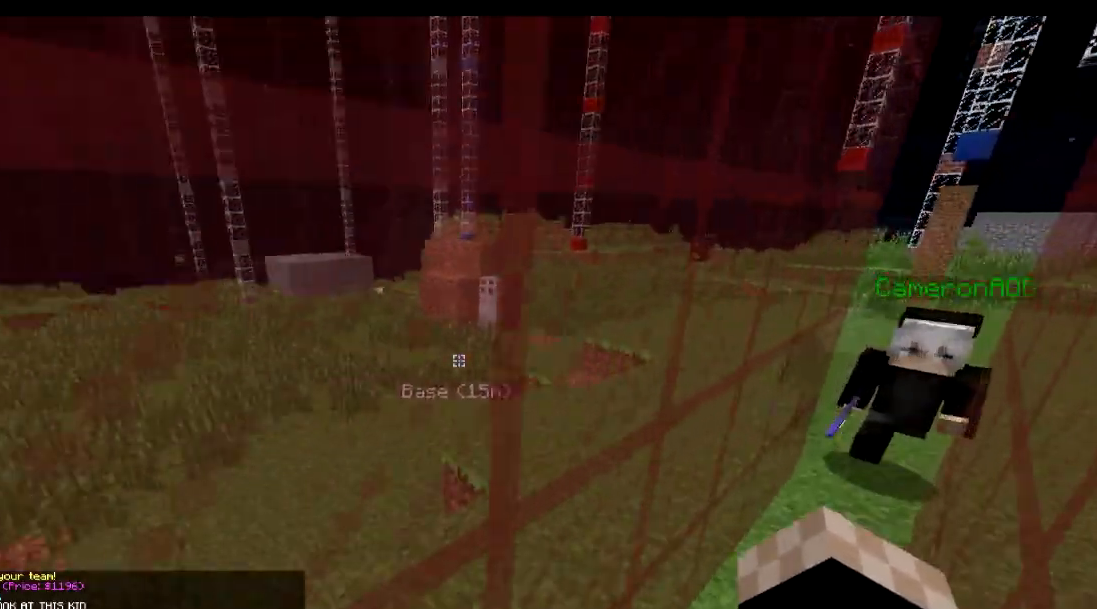
{"keys": ["d", "w"], "events": []}
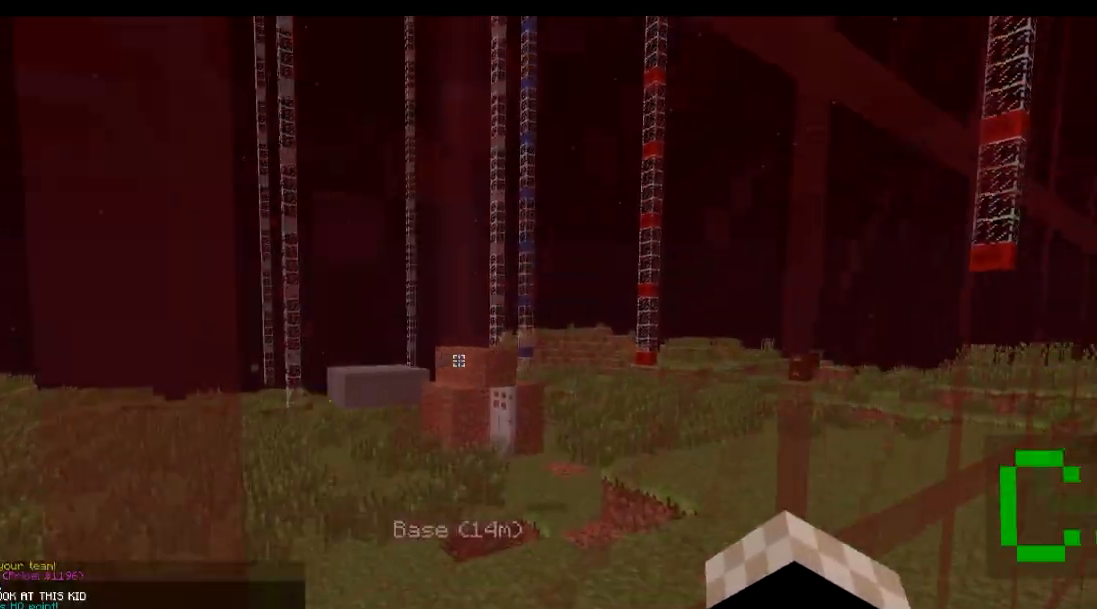
{"keys": ["d"], "events": [[184, "w", "up"]]}
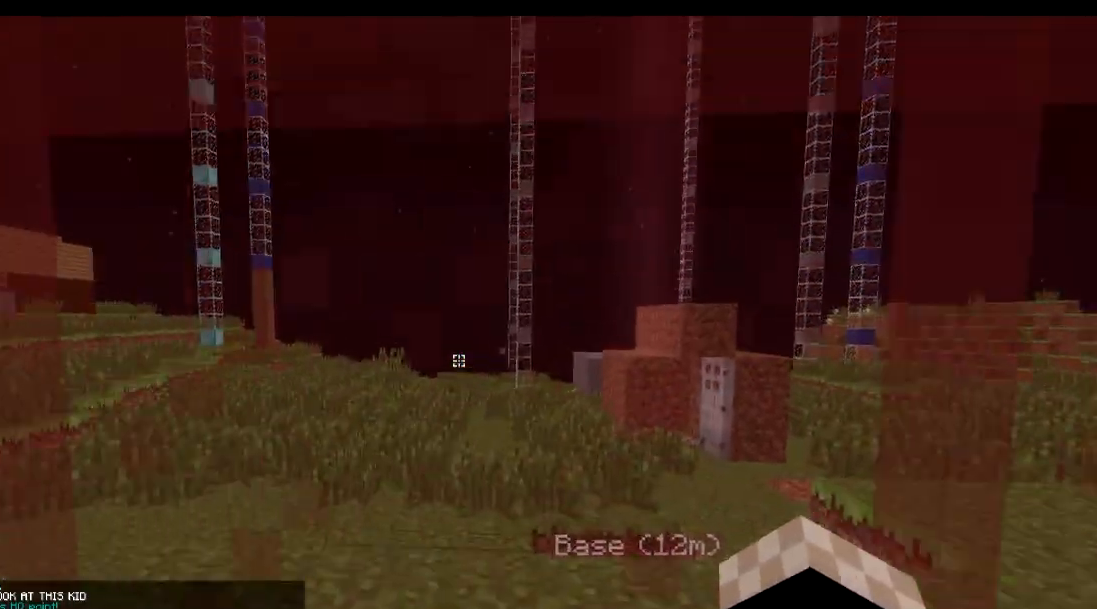
{"keys": [], "events": [[200, "s", "down"], [350, "s", "up"], [467, "d", "up"]]}
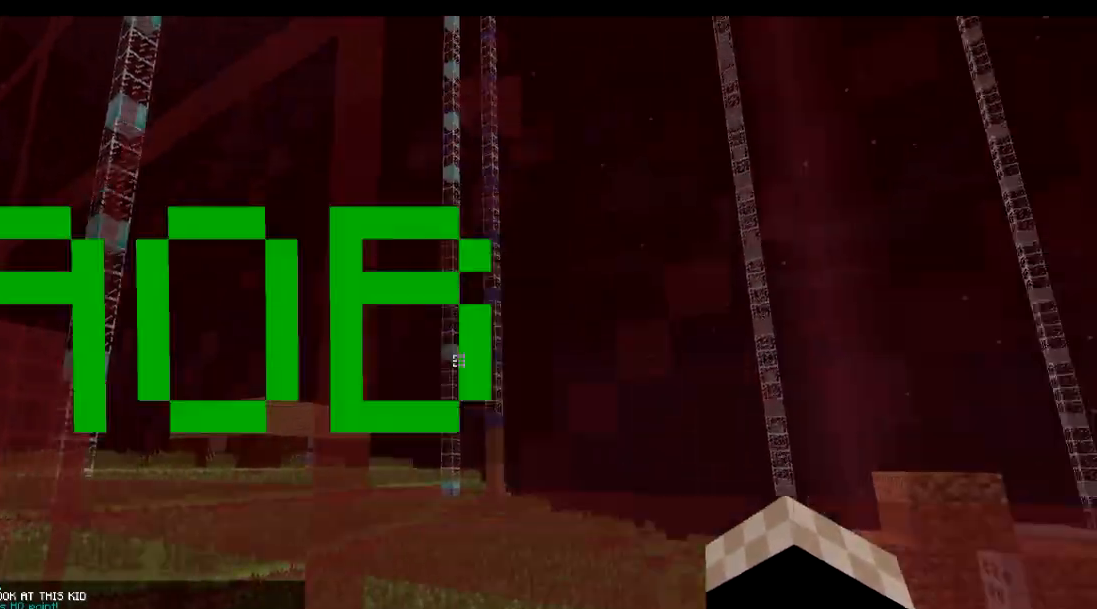
{"keys": ["d"], "events": [[217, "d", "down"]]}
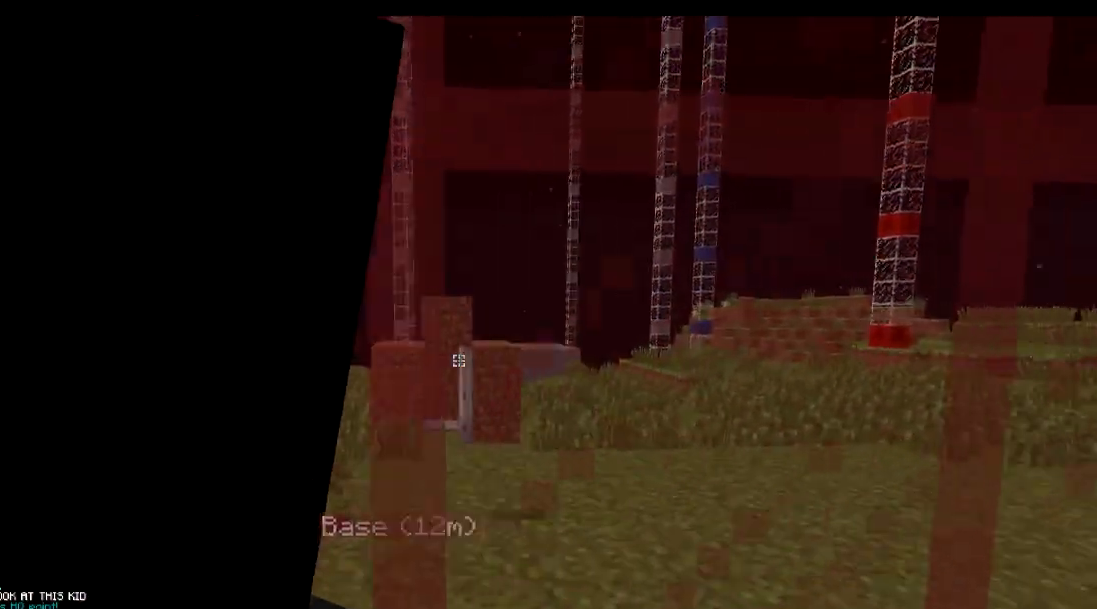
{"keys": [], "events": [[183, "d", "up"]]}
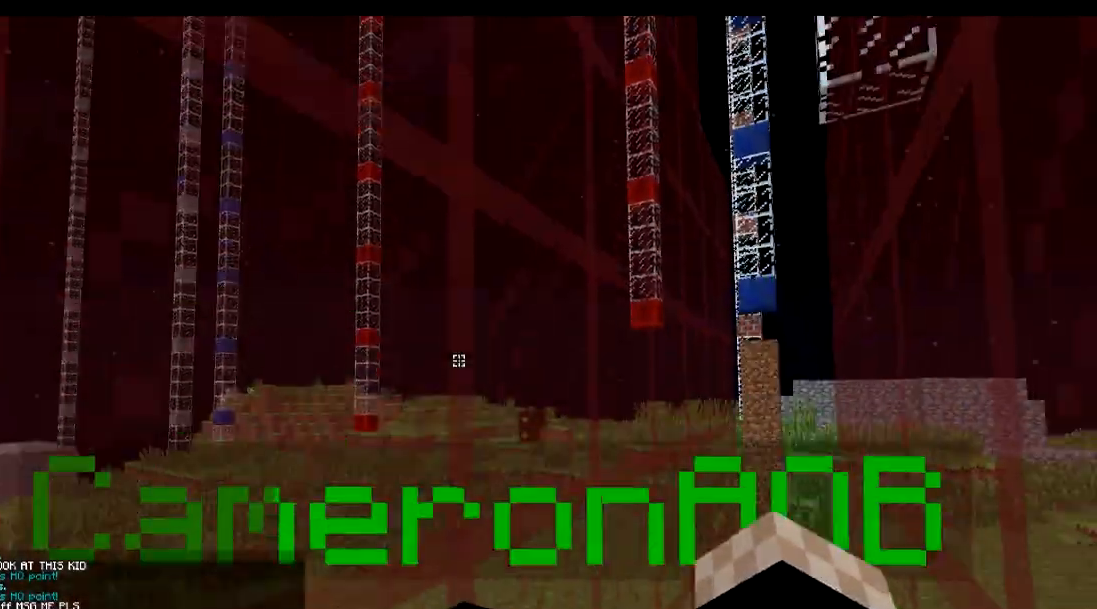
{"keys": ["s"], "events": [[50, "a", "down"], [251, "a", "up"], [301, "s", "down"]]}
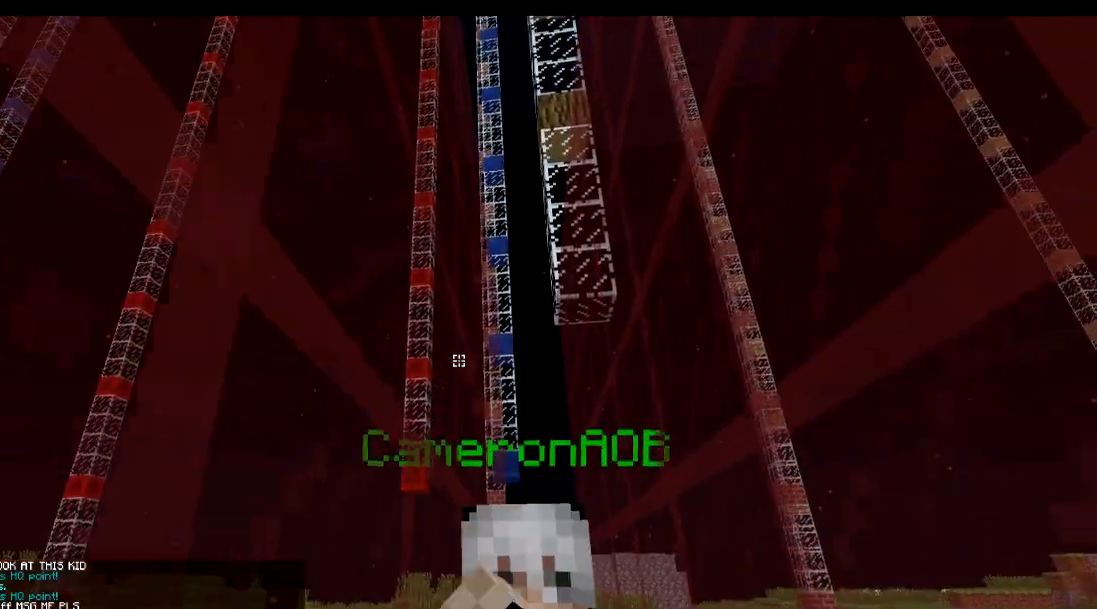
{"keys": ["s"], "events": []}
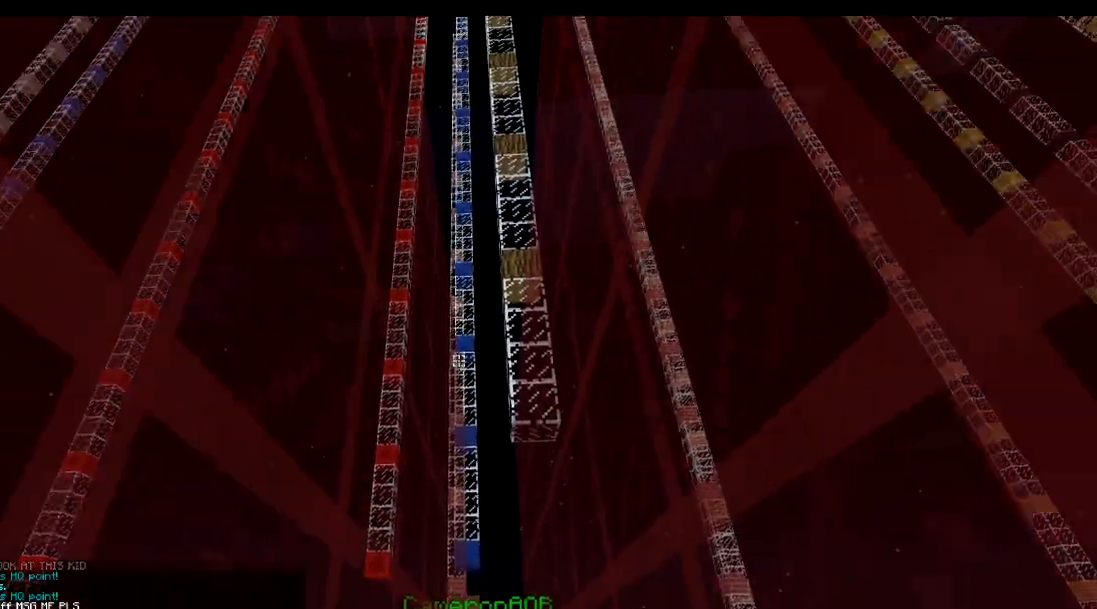
{"keys": ["a", "w"], "events": [[167, "a", "down"], [267, "s", "up"], [468, "w", "down"]]}
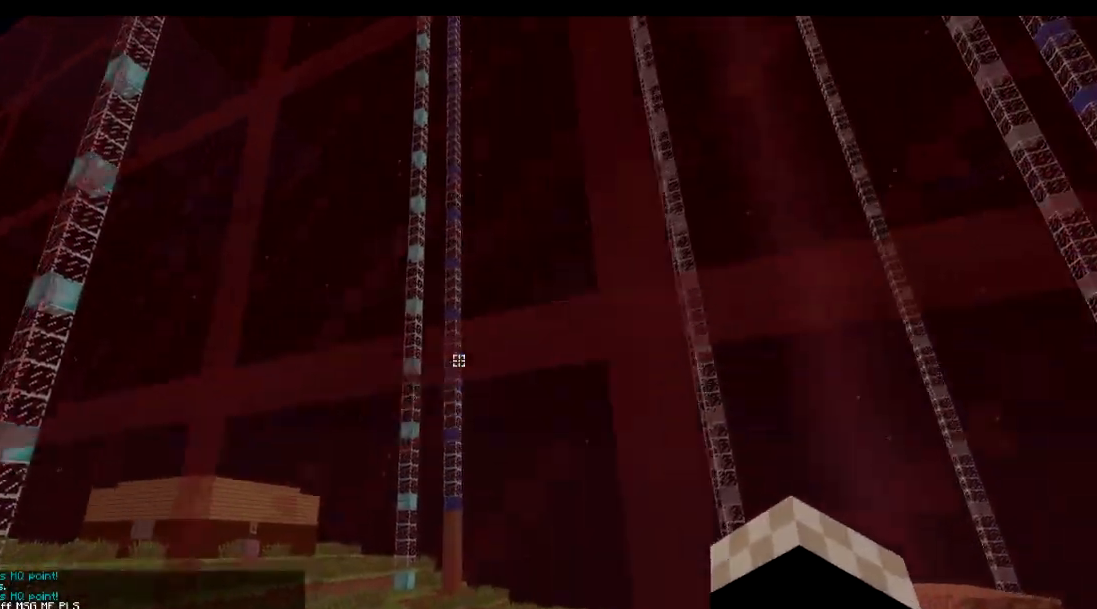
{"keys": ["a"], "events": [[417, "w", "up"]]}
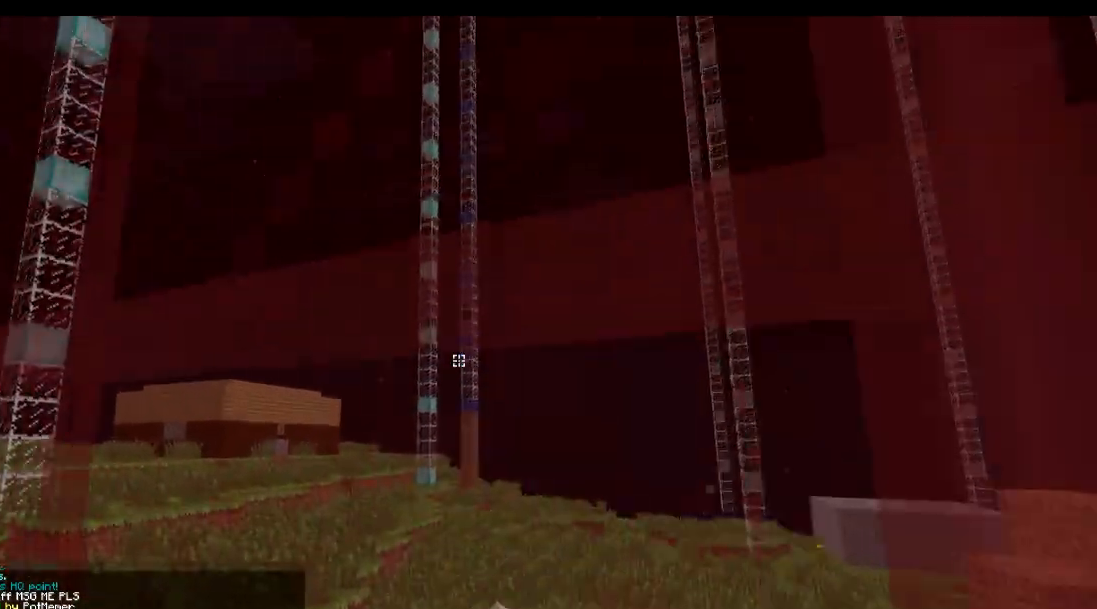
{"keys": ["a", "w"], "events": [[468, "w", "down"]]}
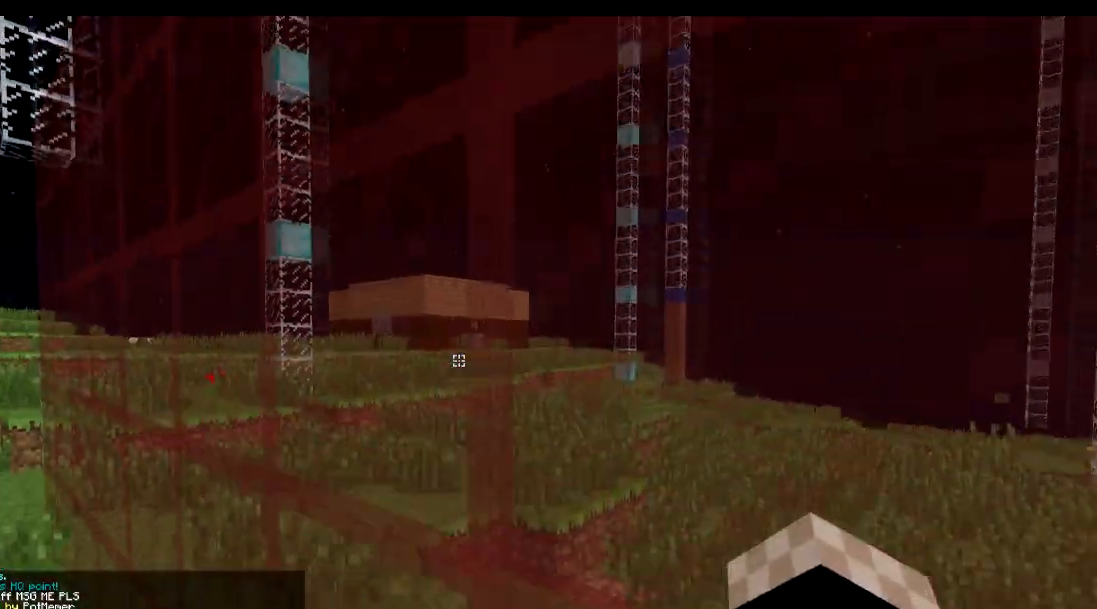
{"keys": ["a"], "events": [[417, "w", "up"]]}
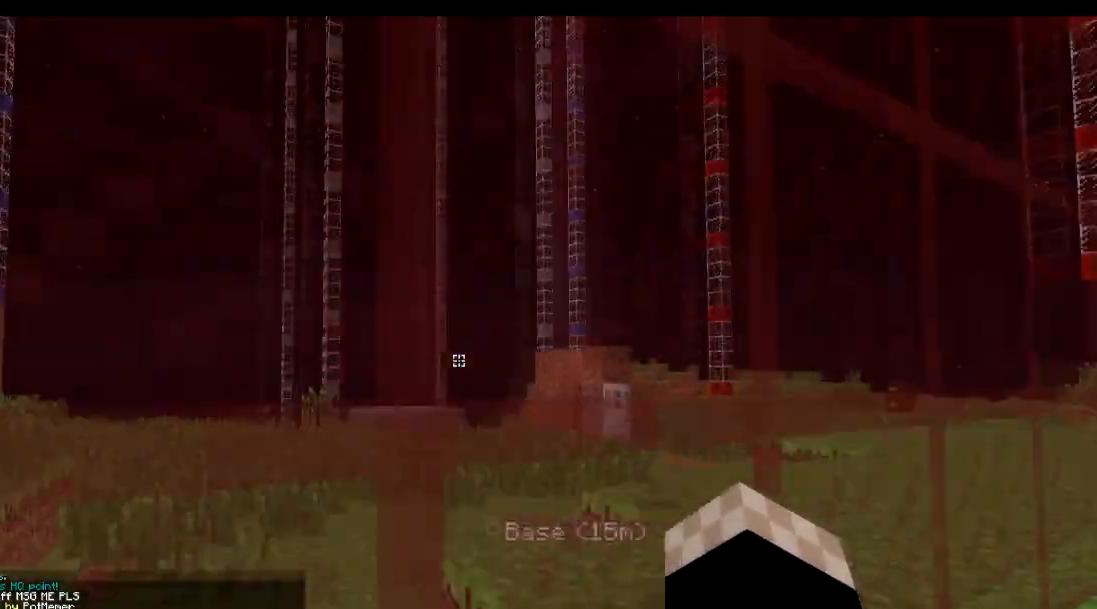
{"keys": [], "events": [[234, "s", "down"], [401, "a", "up"], [451, "s", "up"]]}